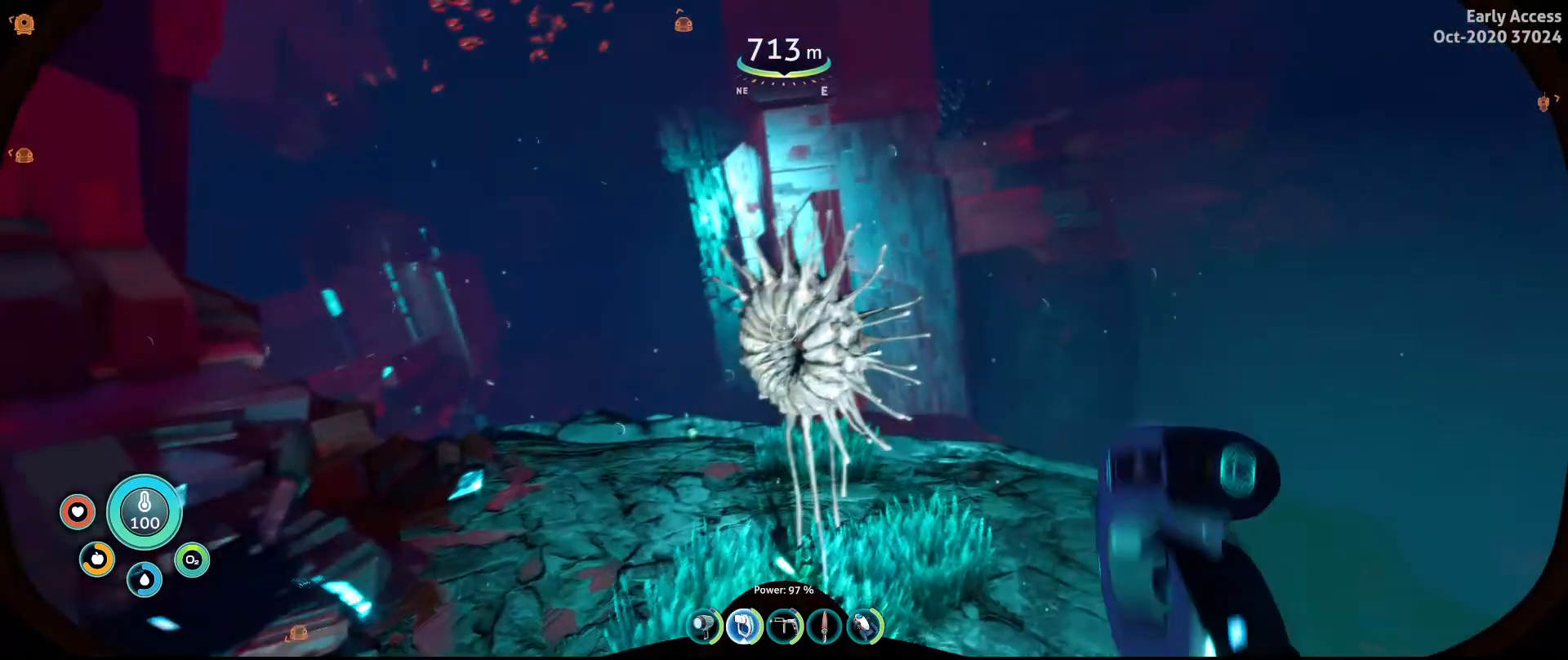
Gameplay with keyboard and mouse; each line is a JSON object with the keys and mouse buttons held at the frame after it. "events" lists presses ("down") and releases ("up") of "a", "ctrl", "d", "e", "q", "s", "shift", "space", "w", "mouse_left", "mouse_wheel", "mouse_right", "mouse_mb4" and "mouse_mb5" between this image and that frame as [ms after this image, input, new state], when the widget could be followed in between. "mouse_left", "mouse_wheel", "mouse_right", "mouse_mb4", "mouse_mb5" = the "left", "wheel", "right", "mb4", "mb5" buttons of the "mouse" list. No other keys are recorded. "wheel" means that the mouse wheel is clicked or scrolled. Not read: mouse_move.
{"keys": ["w"], "mouse": ["right"], "events": []}
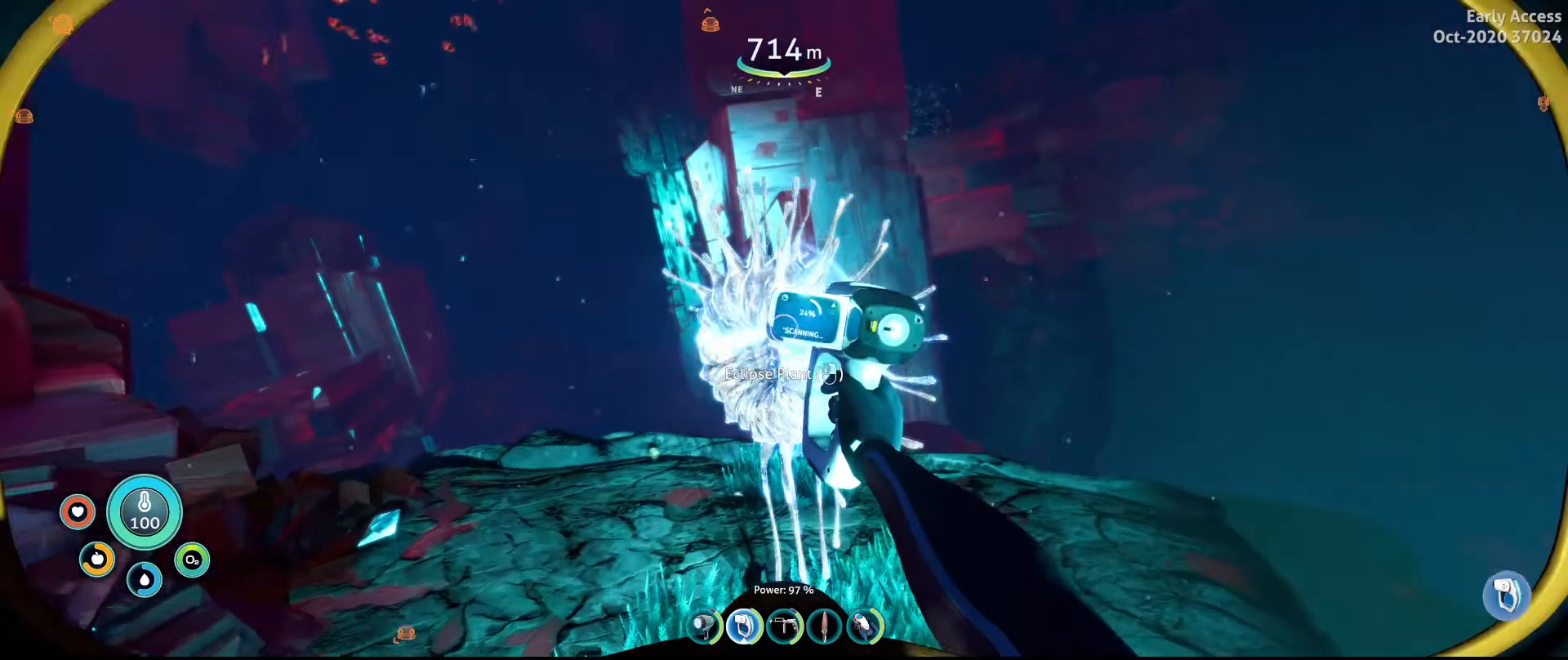
{"keys": [], "mouse": ["right"], "events": [[233, "w", "up"]]}
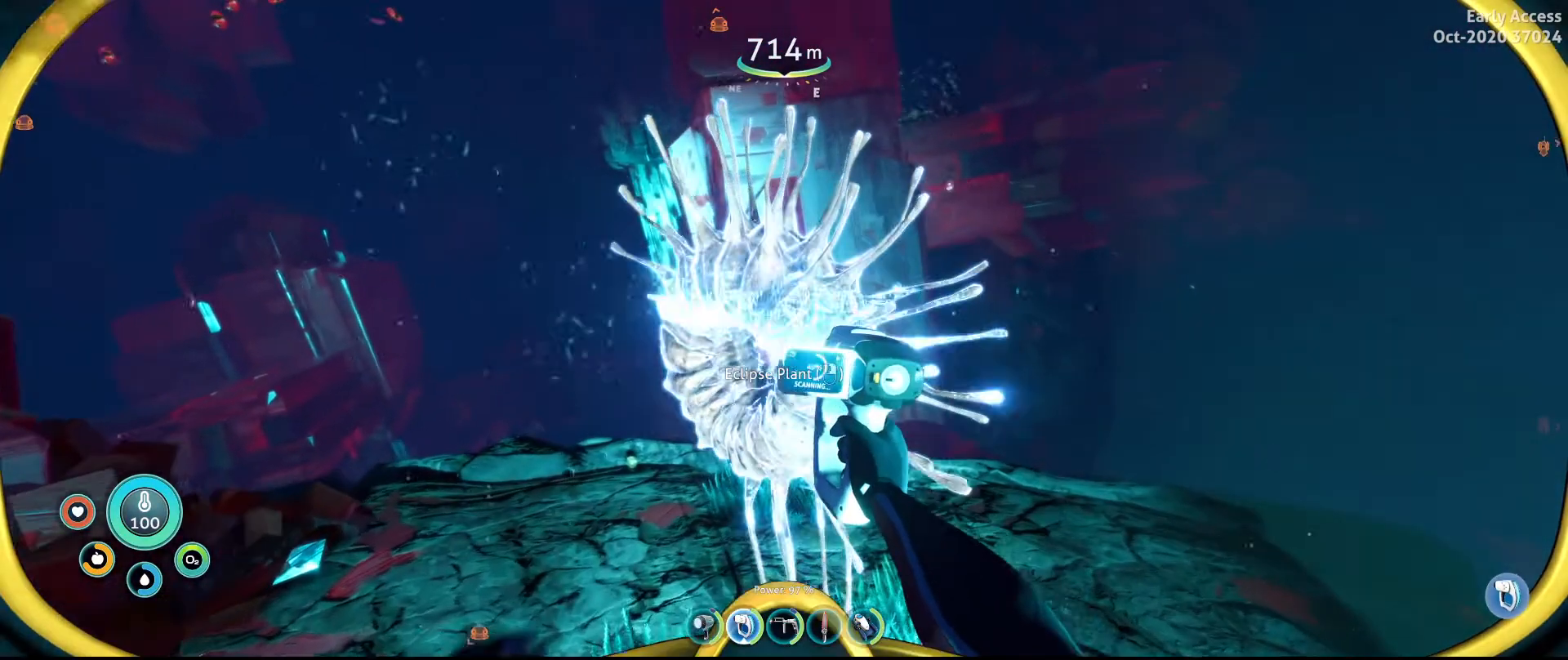
{"keys": ["a", "w"], "mouse": ["right"], "events": [[367, "w", "down"], [500, "a", "down"]]}
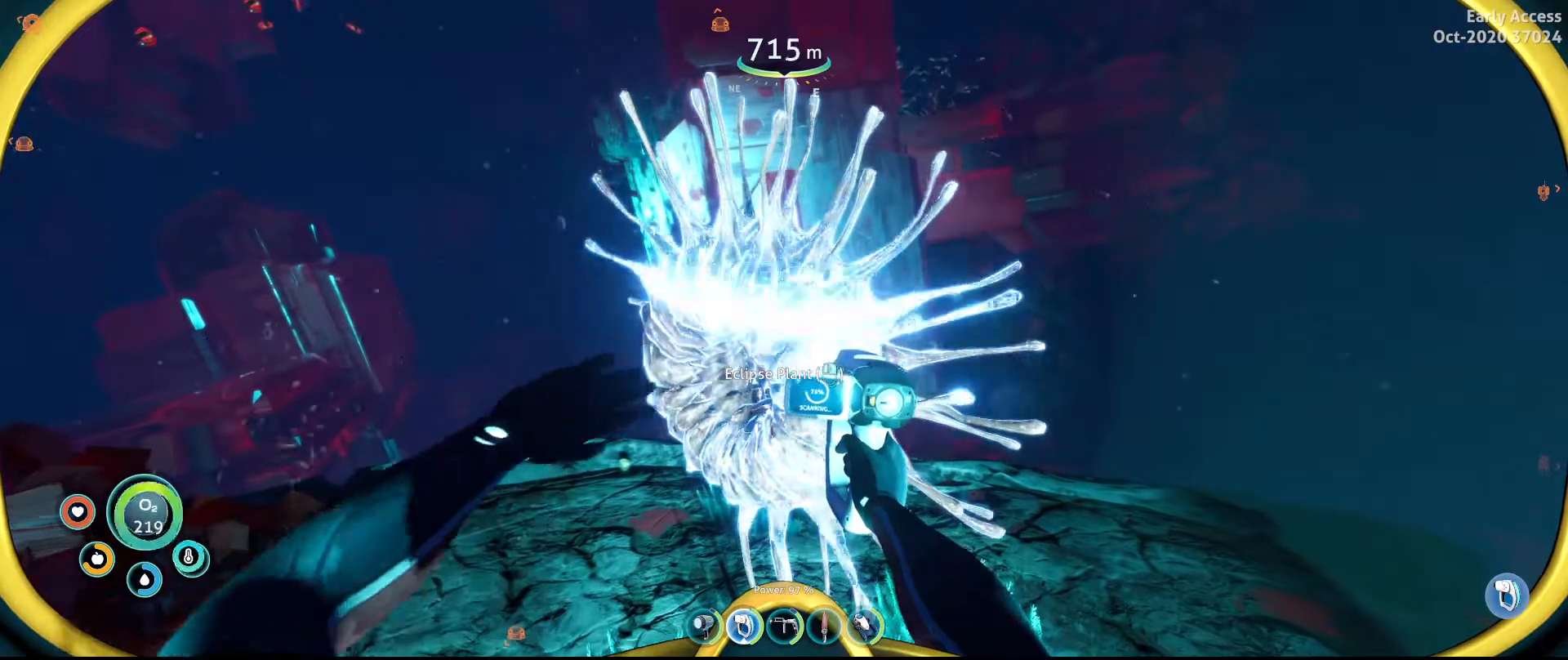
{"keys": ["a"], "mouse": ["right"], "events": [[67, "a", "up"], [100, "w", "up"], [467, "a", "down"]]}
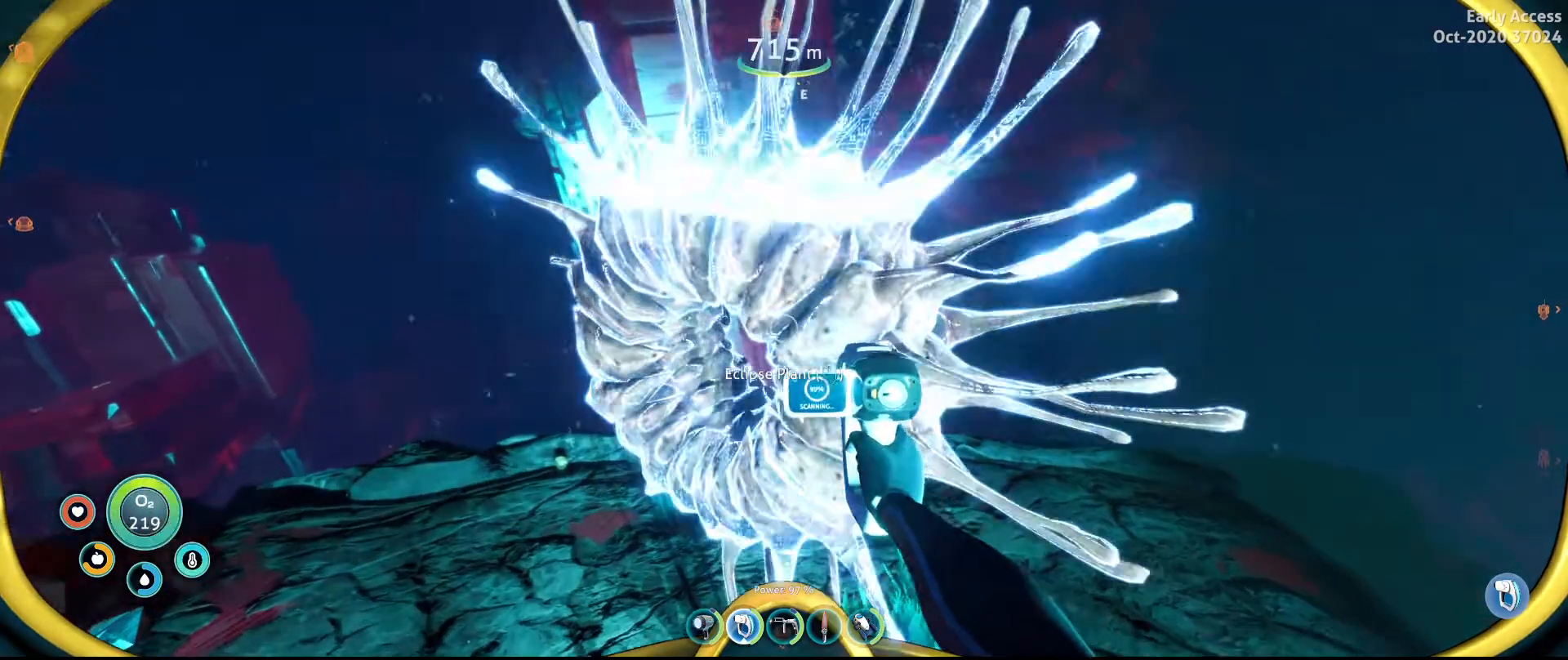
{"keys": [], "mouse": ["right"], "events": [[167, "a", "up"]]}
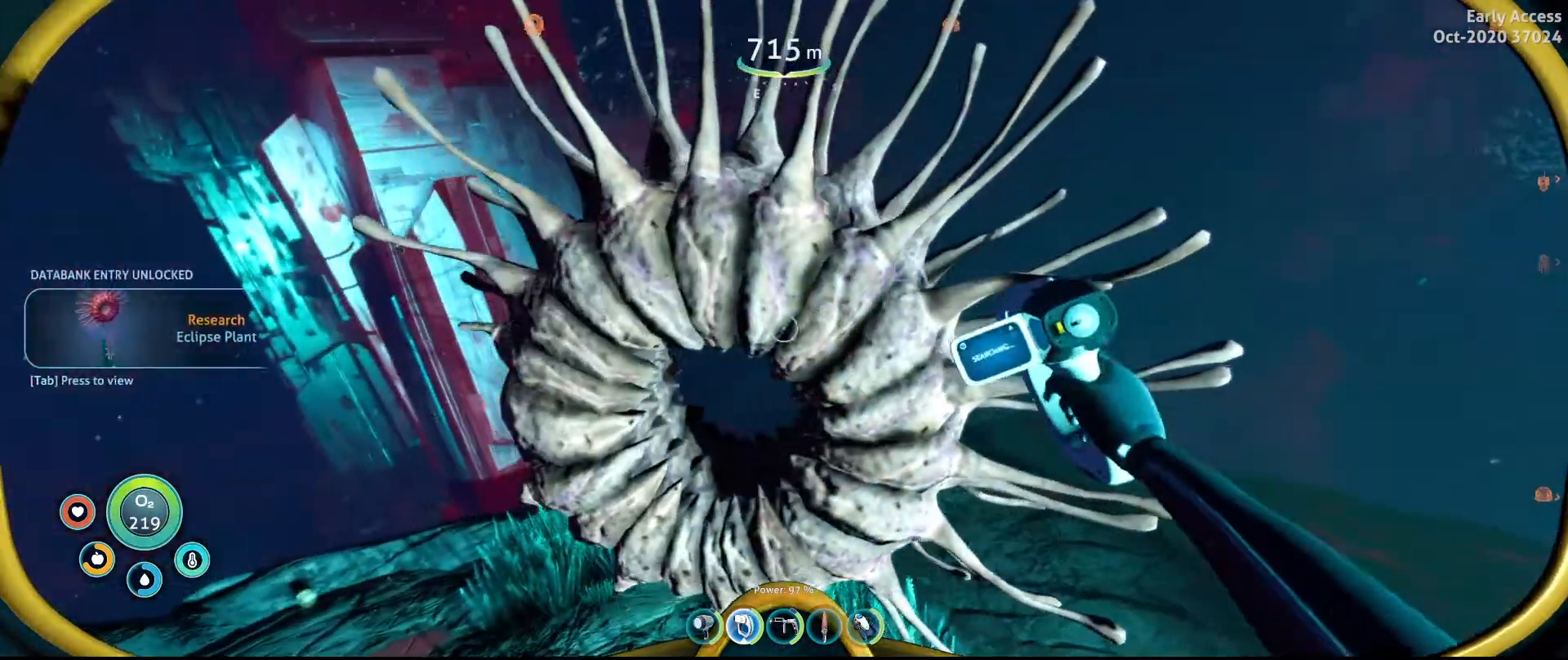
{"keys": [], "mouse": [], "events": [[100, "d", "down"], [167, "w", "down"], [233, "mouse_right", "up"], [267, "d", "up"], [400, "w", "up"]]}
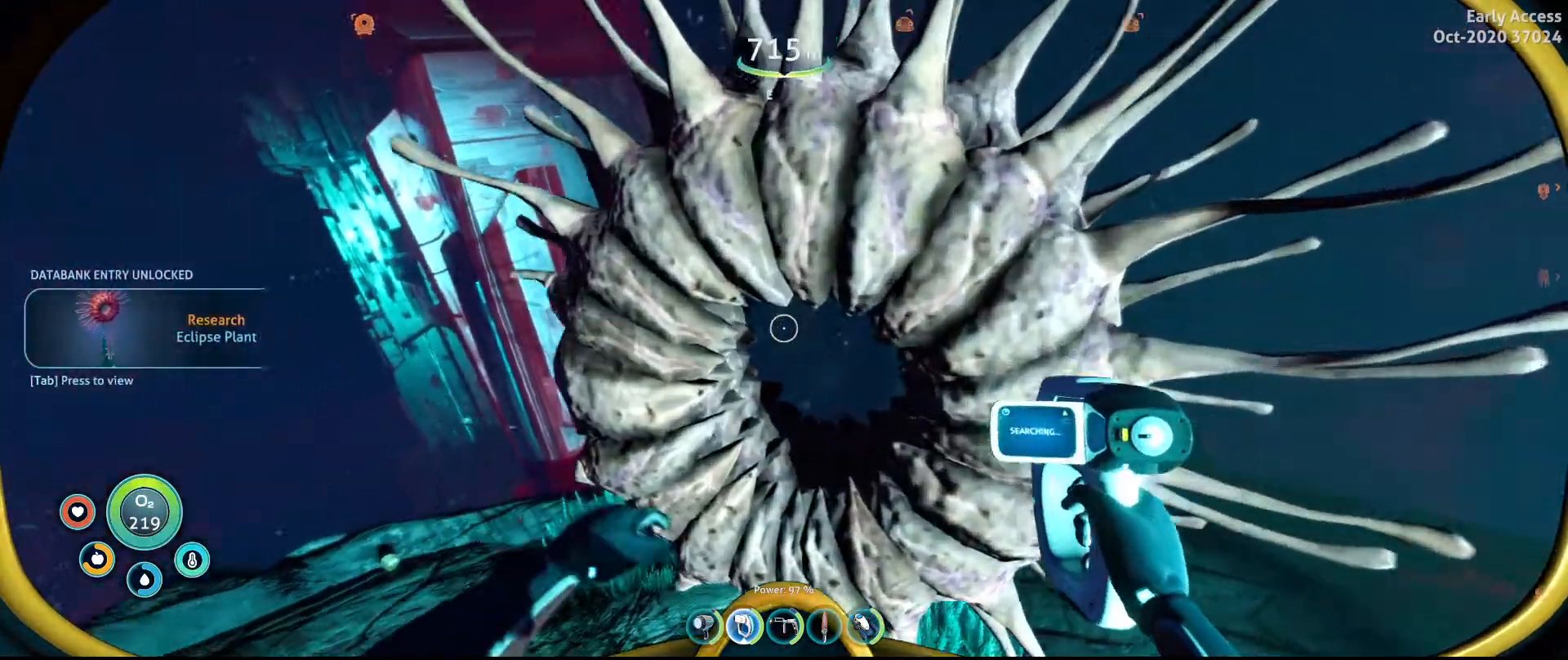
{"keys": [], "mouse": [], "events": [[400, "d", "down"], [500, "d", "up"]]}
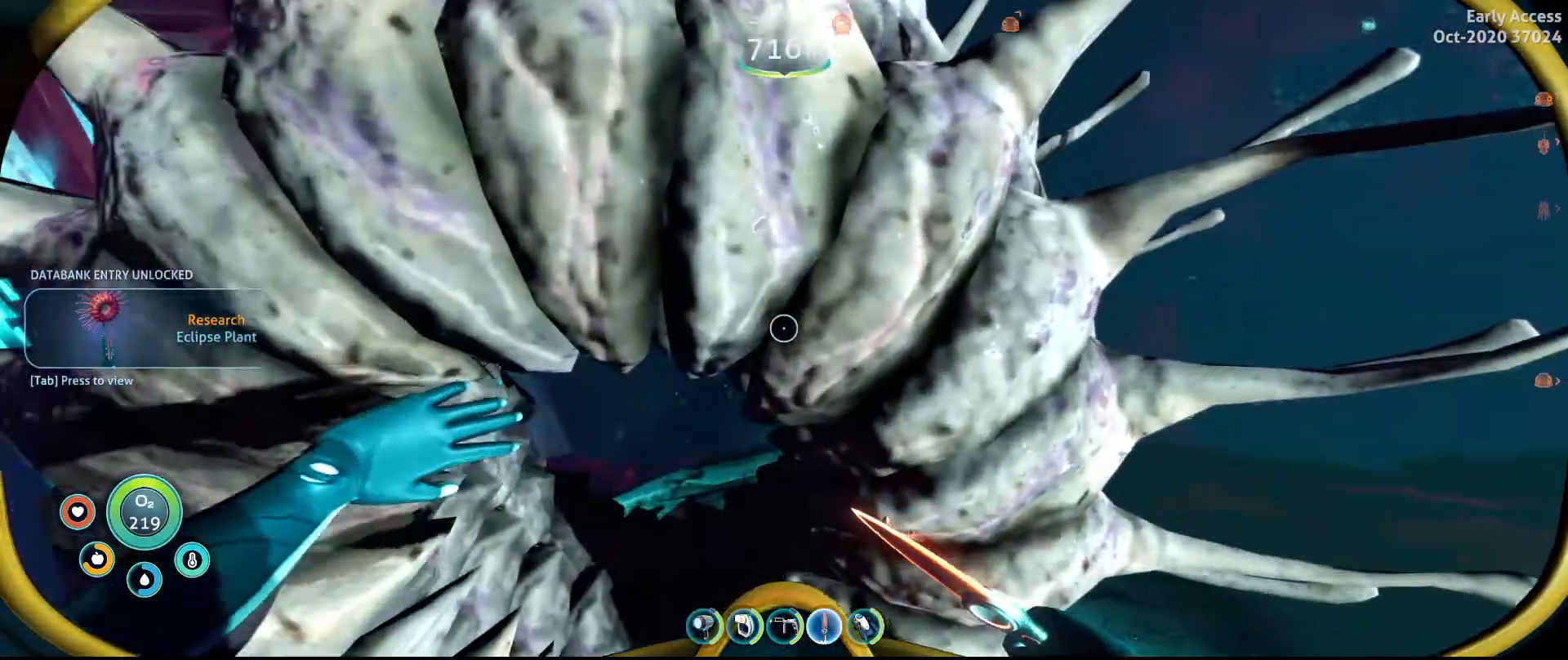
{"keys": [], "mouse": [], "events": [[67, "mouse_right", "down"], [200, "mouse_right", "up"]]}
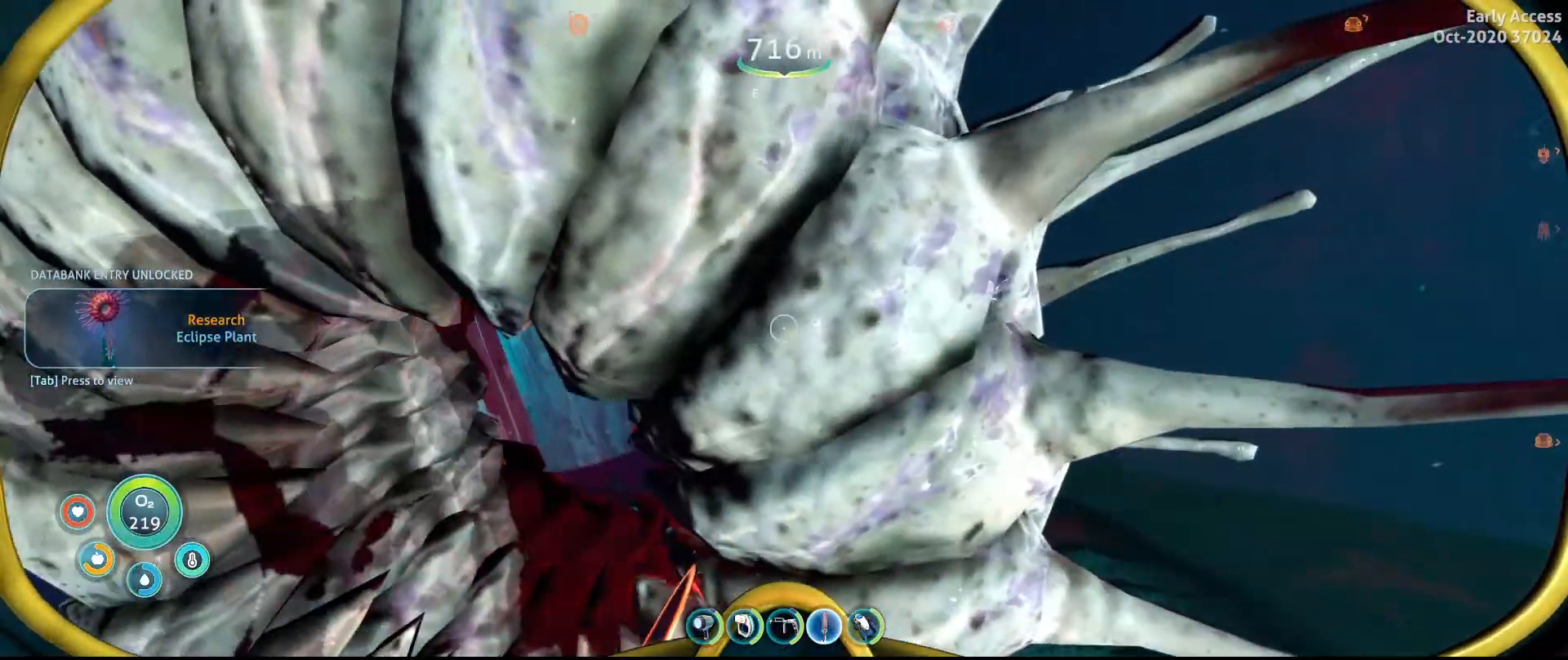
{"keys": ["s"], "mouse": [], "events": [[267, "s", "down"], [367, "d", "down"], [500, "d", "up"]]}
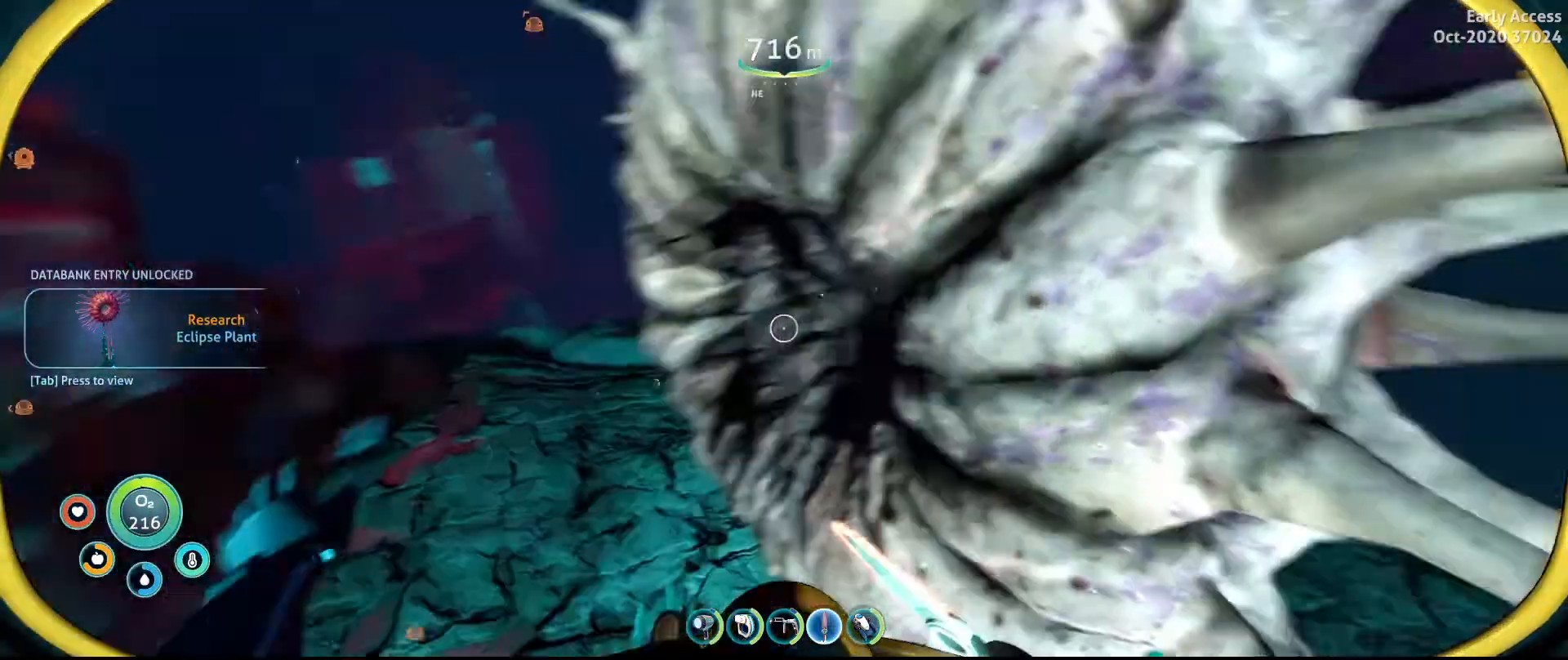
{"keys": ["s"], "mouse": [], "events": []}
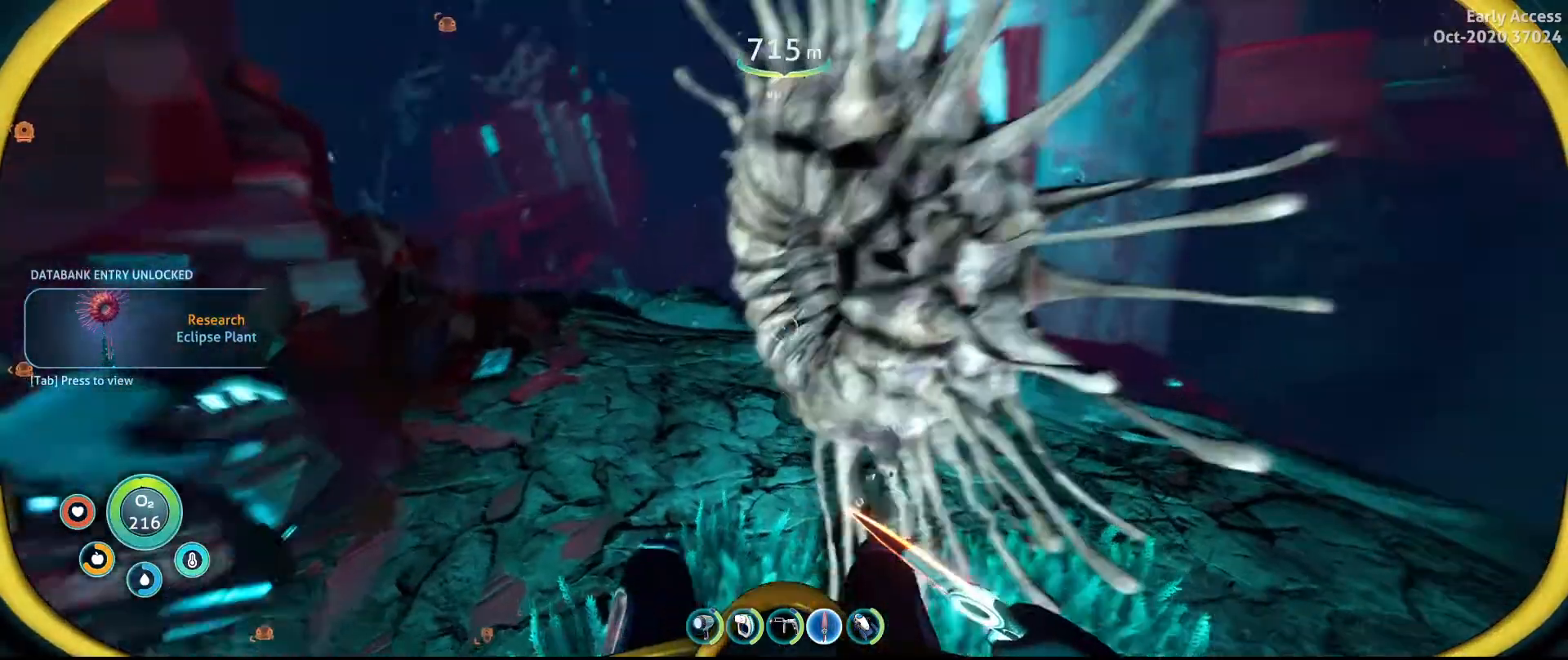
{"keys": ["s"], "mouse": [], "events": []}
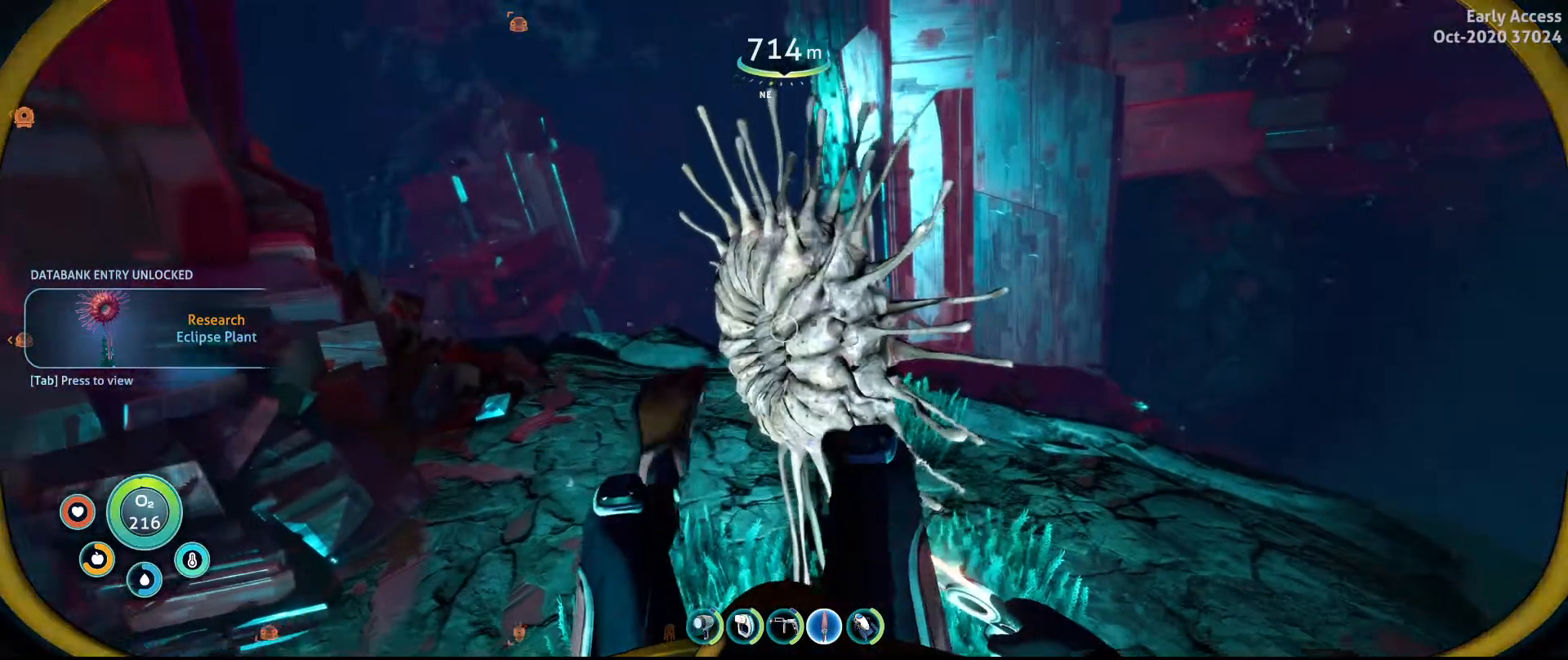
{"keys": ["d", "space", "w"], "mouse": [], "events": [[100, "d", "down"], [167, "s", "up"], [200, "space", "down"], [367, "w", "down"]]}
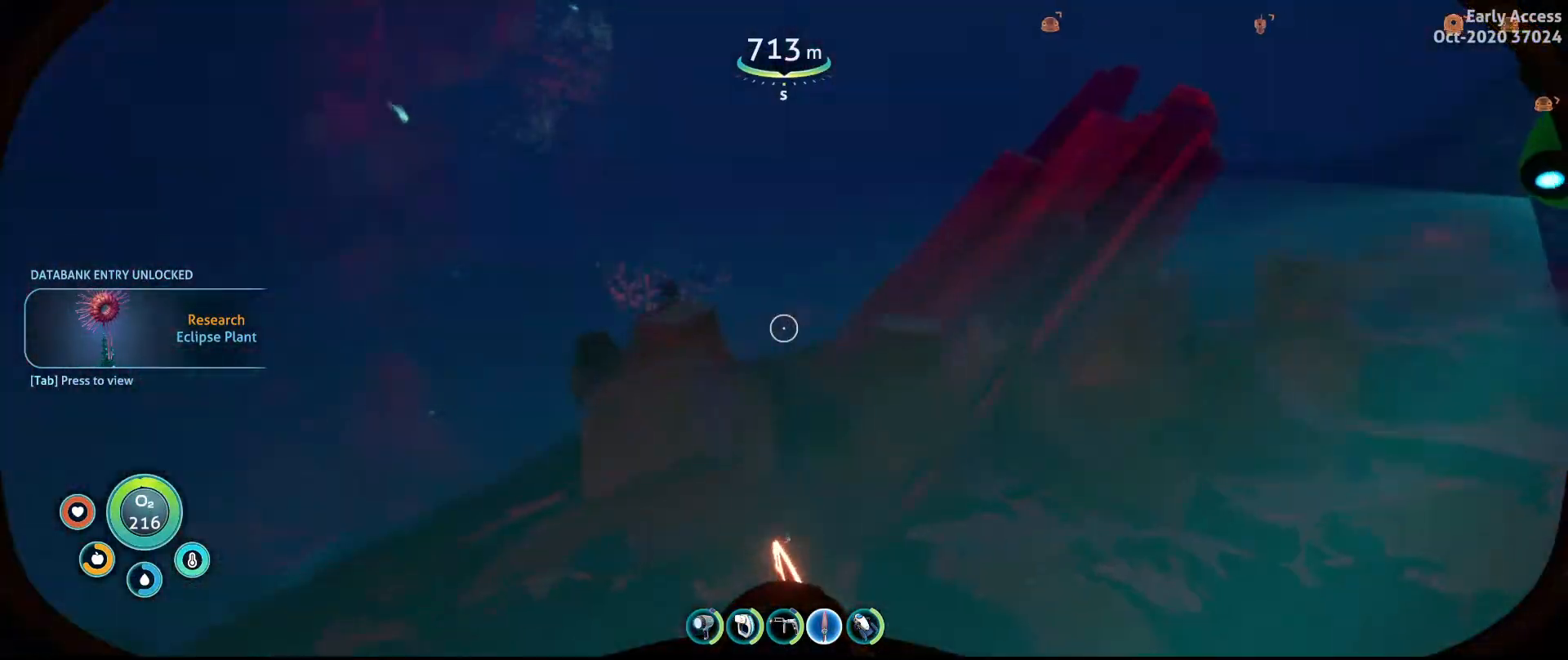
{"keys": ["d", "space", "w"], "mouse": [], "events": []}
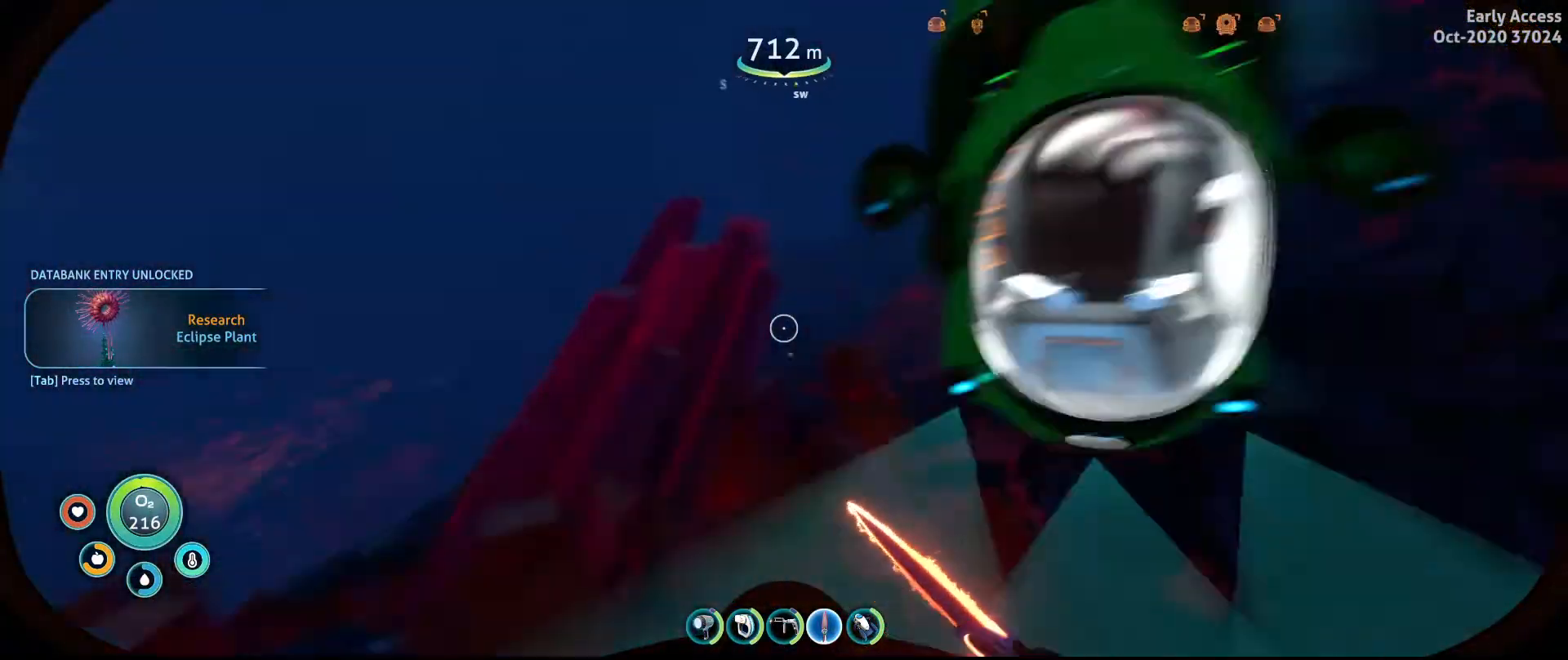
{"keys": ["space", "w"], "mouse": [], "events": [[167, "d", "up"]]}
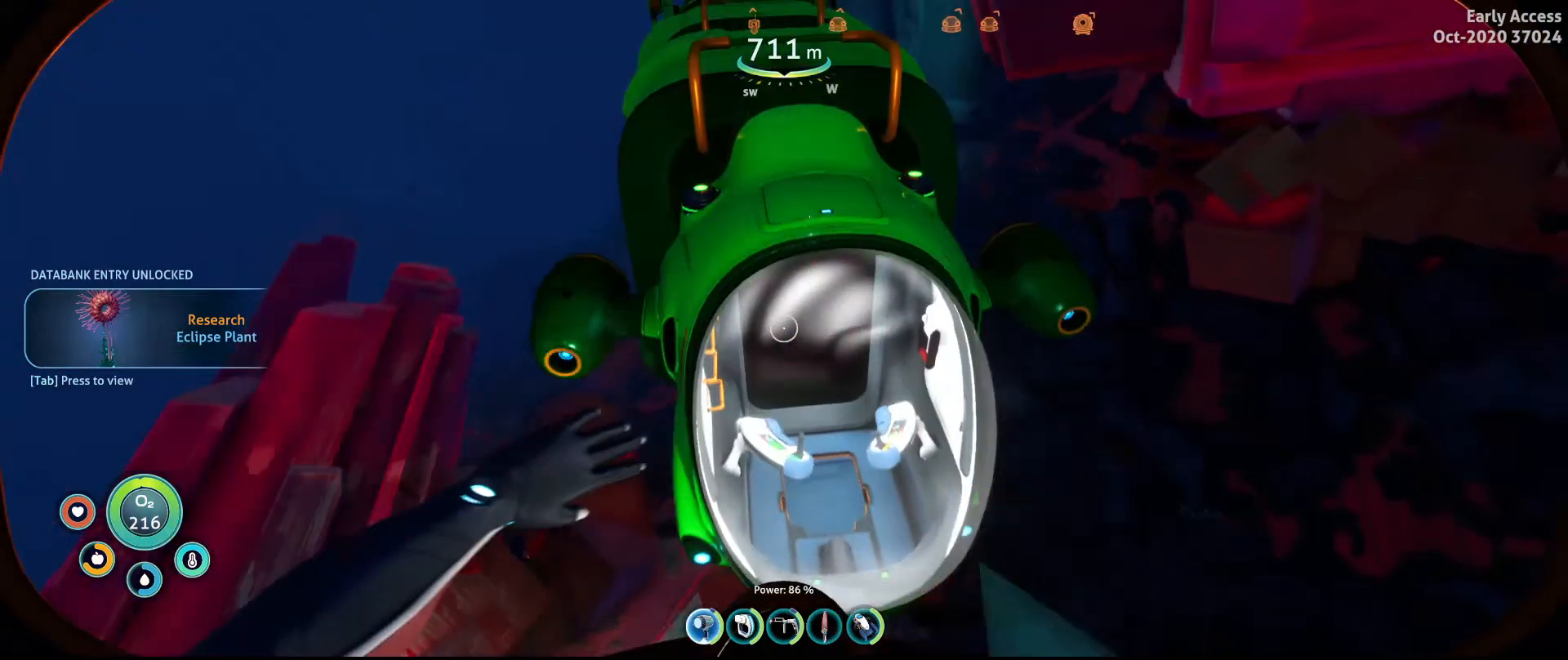
{"keys": ["w"], "mouse": [], "events": [[133, "space", "up"]]}
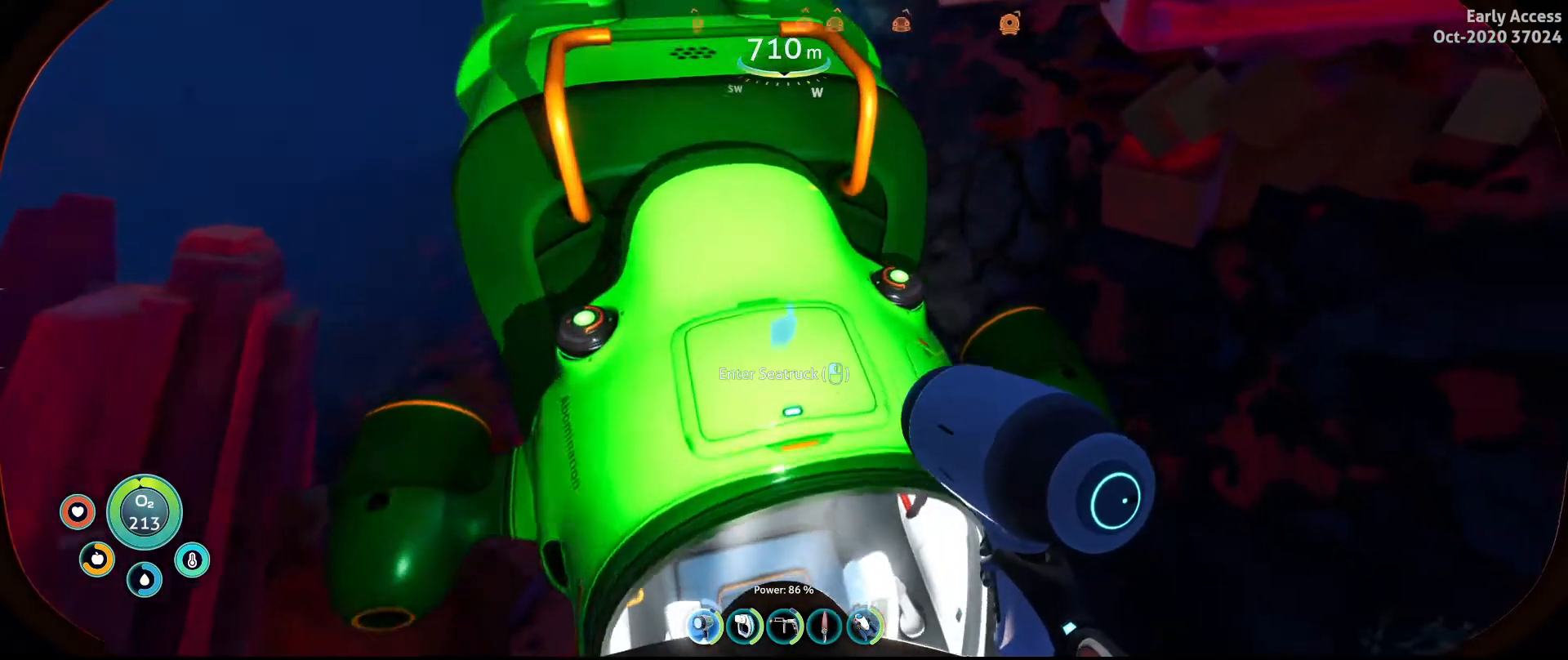
{"keys": [], "mouse": [], "events": [[267, "w", "up"], [367, "mouse_left", "down"], [500, "mouse_left", "up"]]}
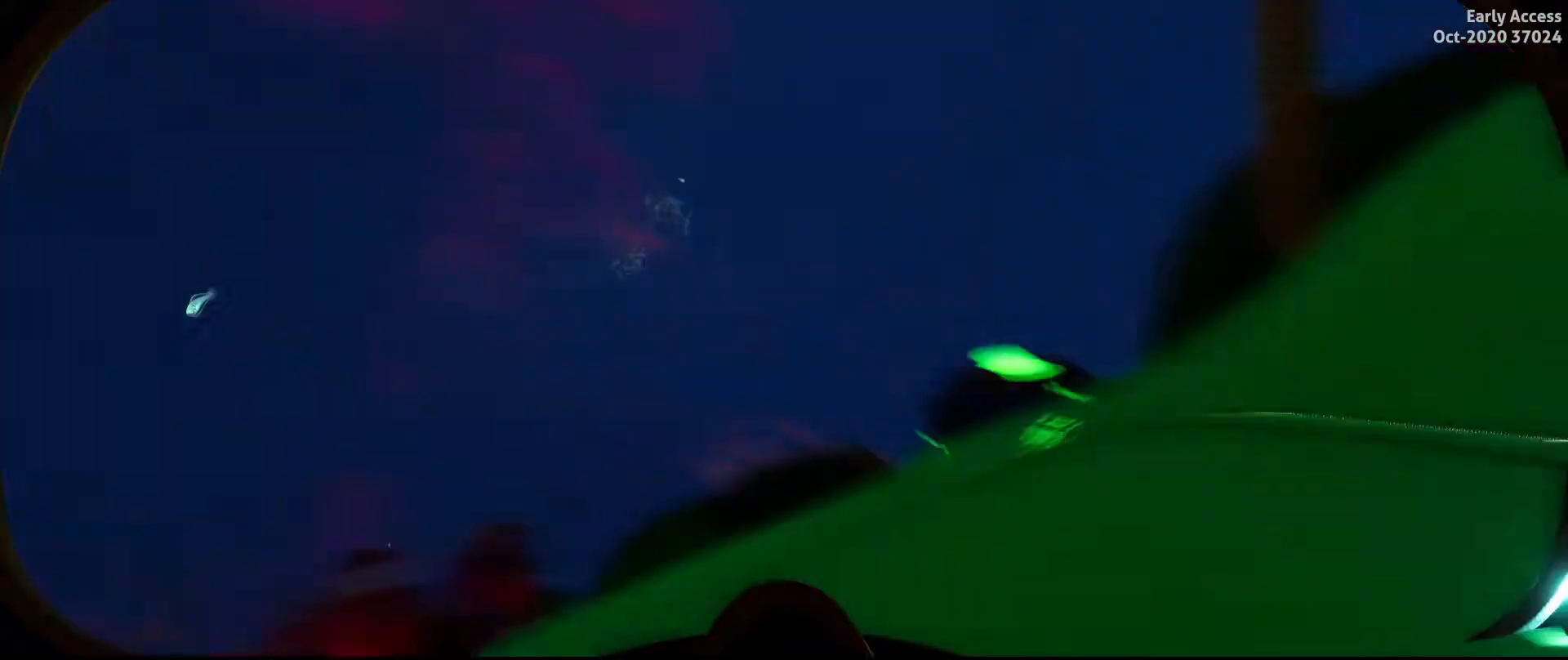
{"keys": [], "mouse": [], "events": []}
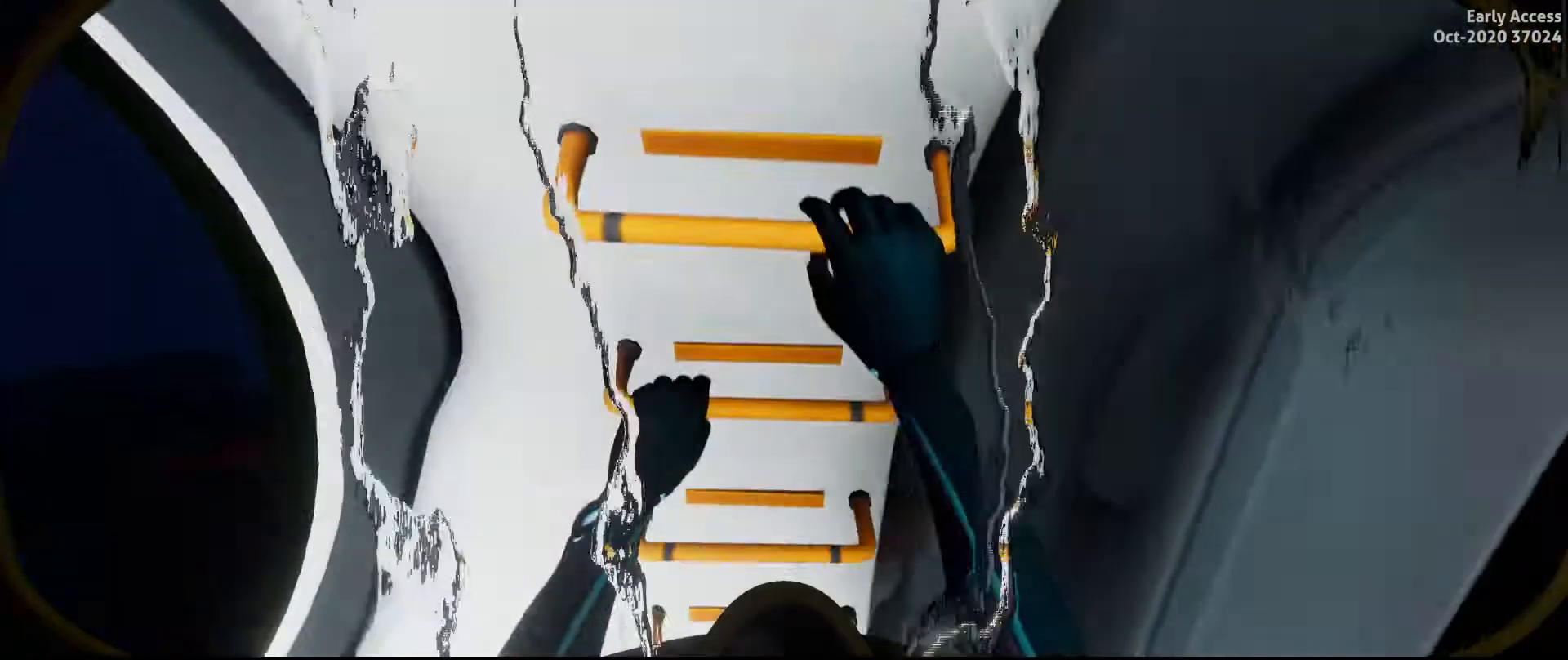
{"keys": [], "mouse": [], "events": []}
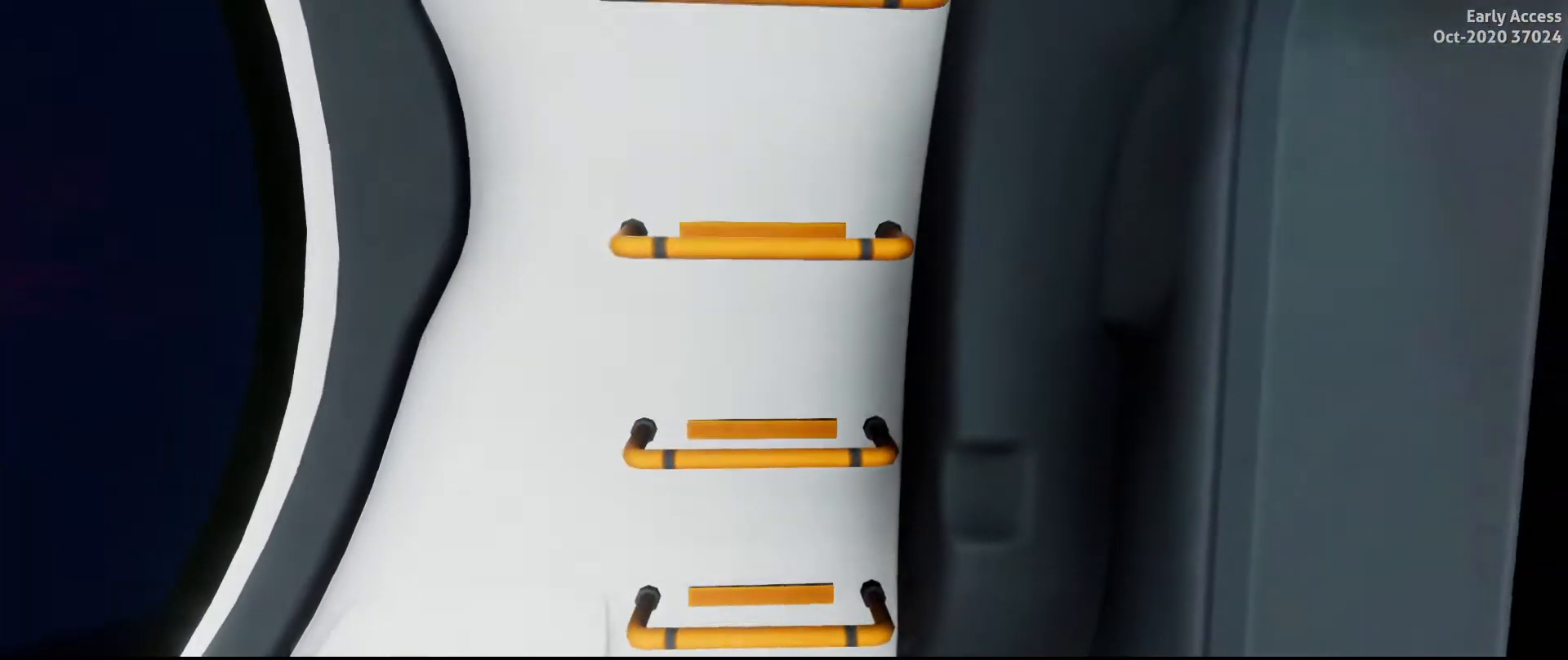
{"keys": [], "mouse": [], "events": []}
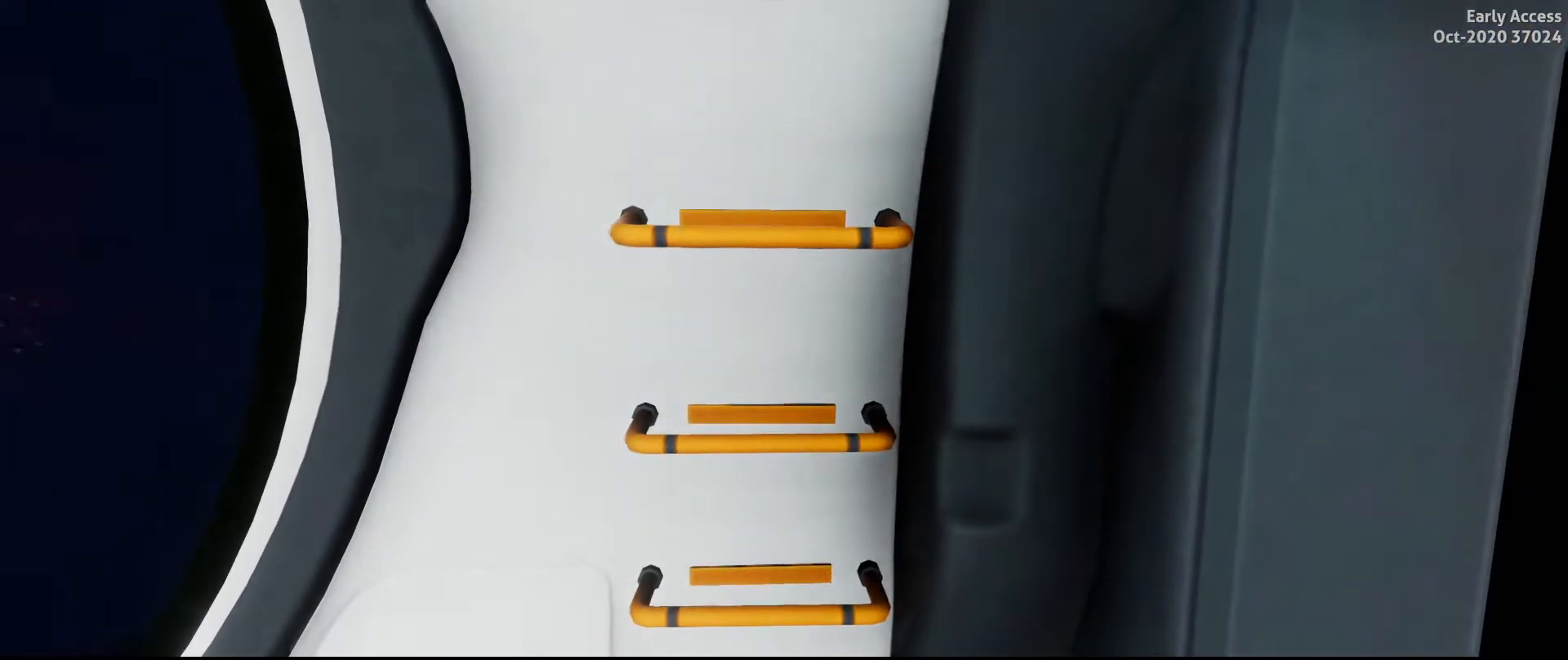
{"keys": [], "mouse": [], "events": []}
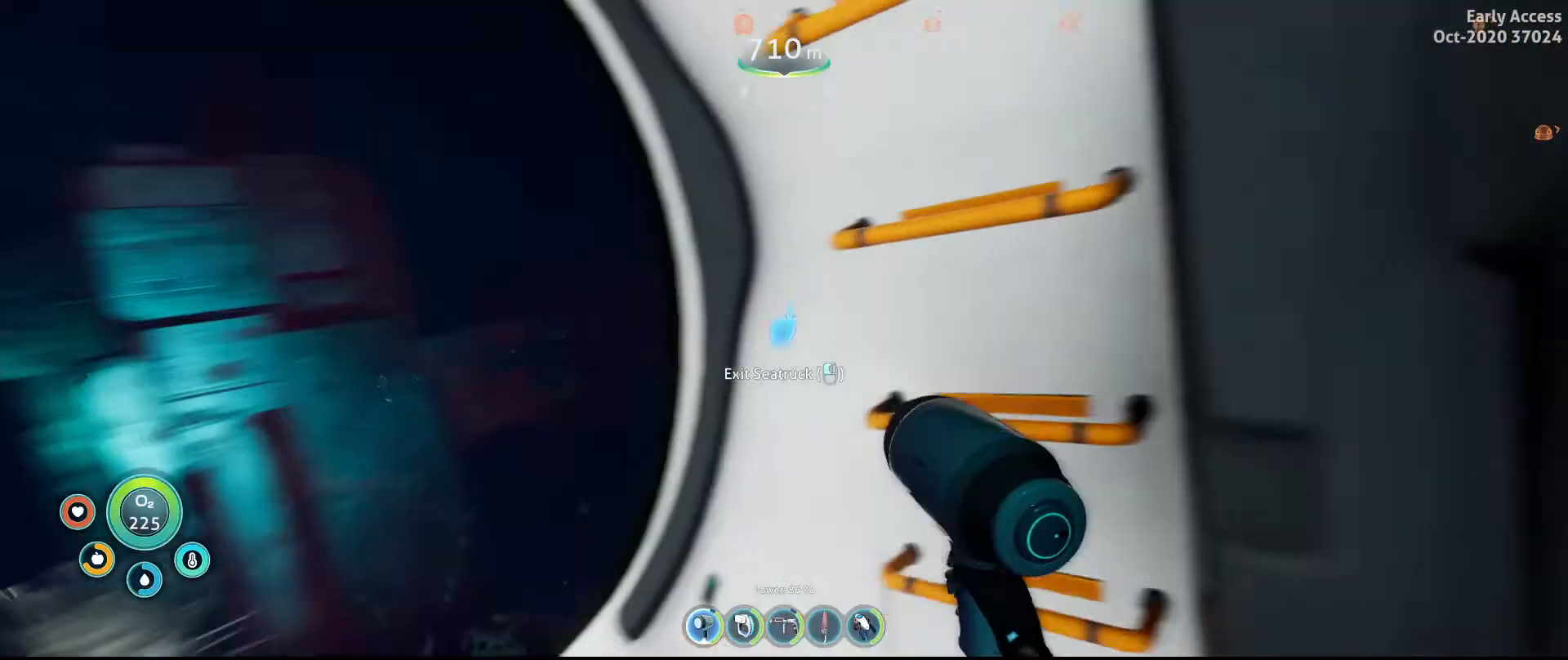
{"keys": [], "mouse": [], "events": []}
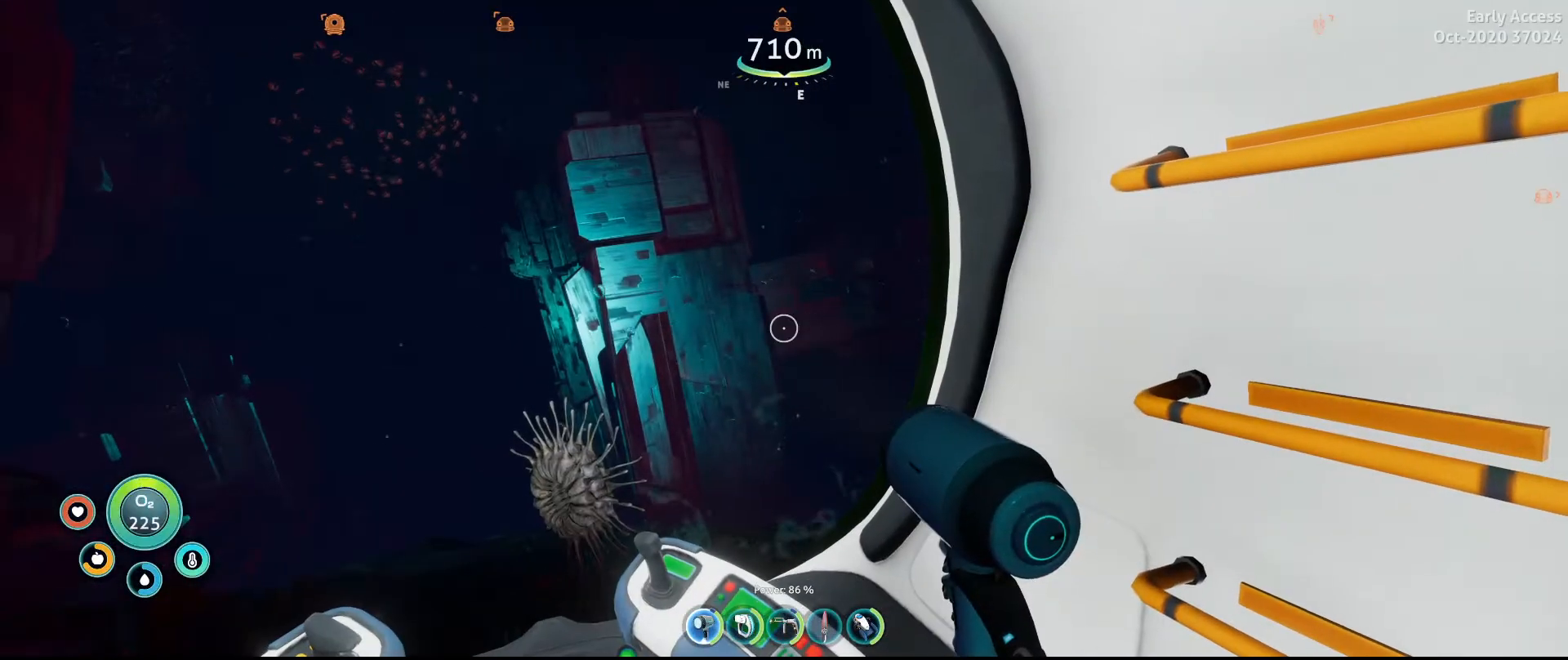
{"keys": [], "mouse": [], "events": []}
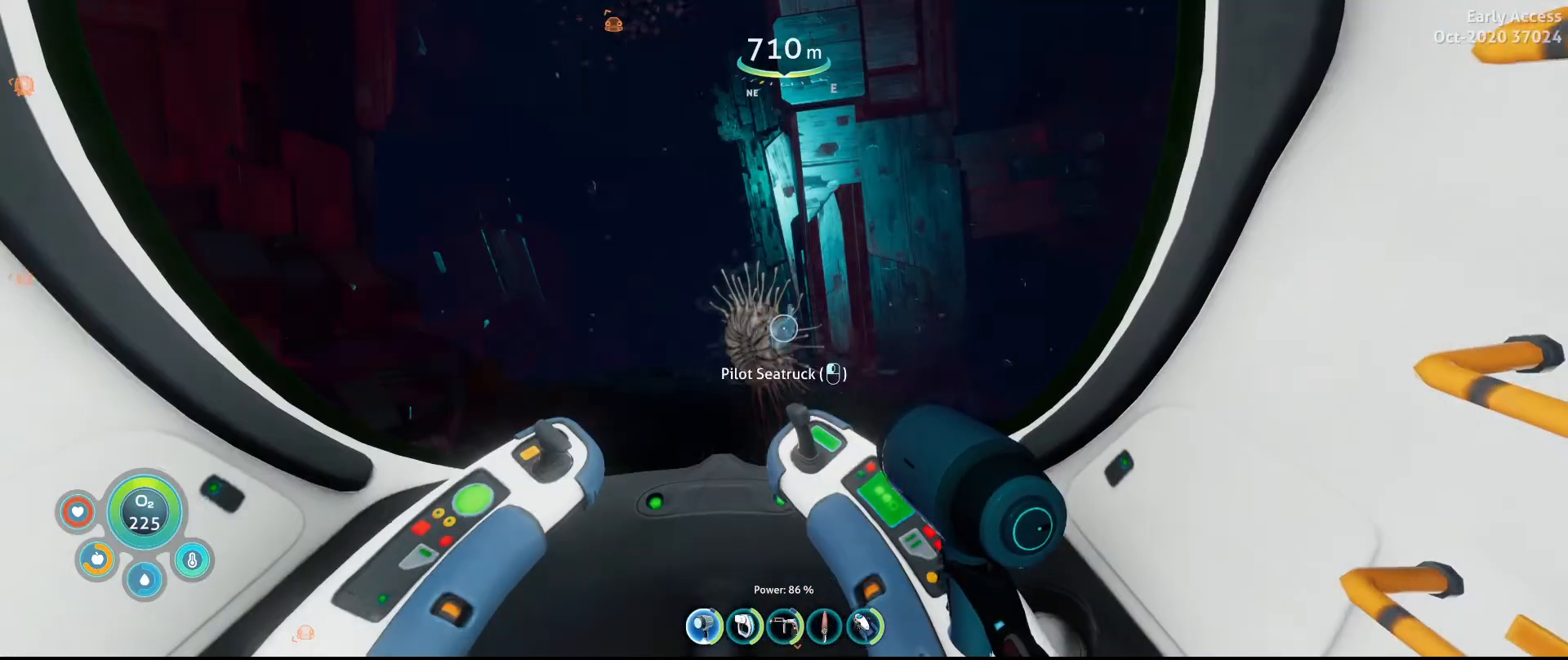
{"keys": [], "mouse": [], "events": []}
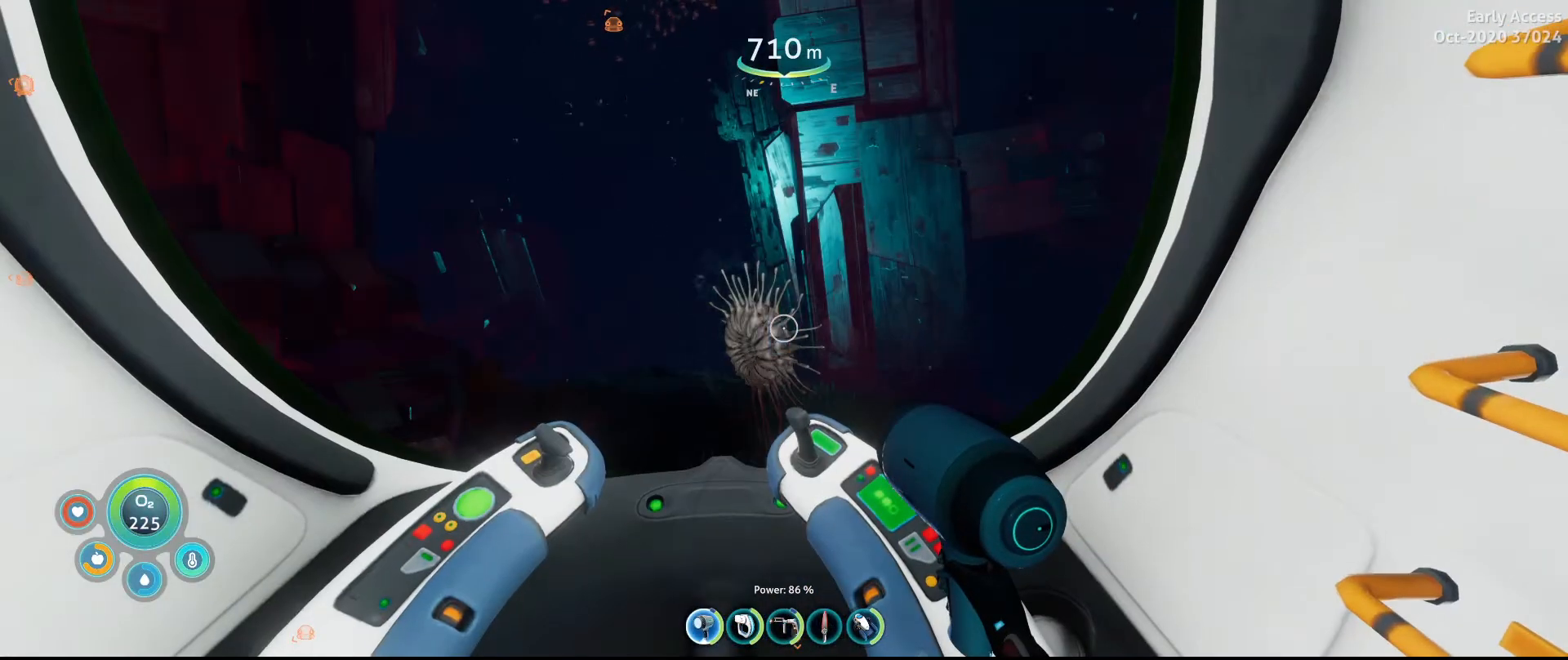
{"keys": [], "mouse": [], "events": []}
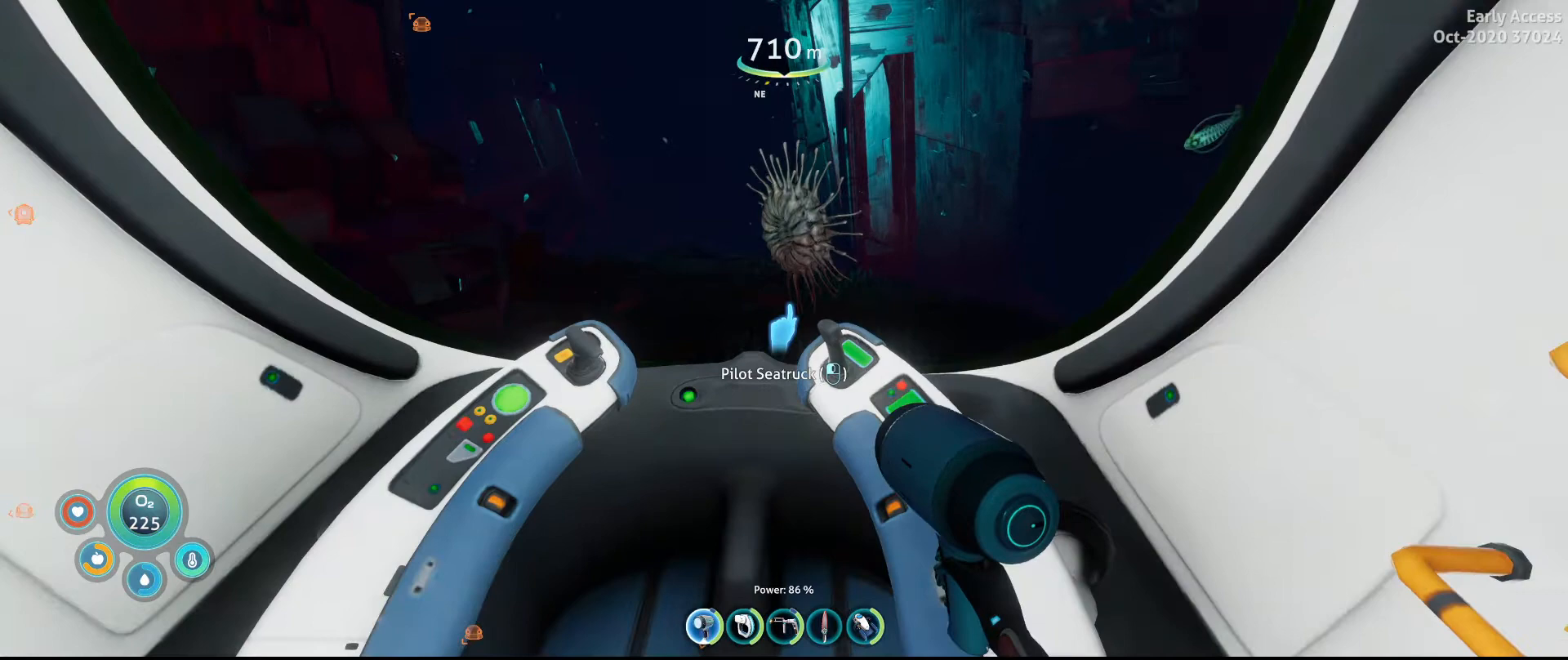
{"keys": [], "mouse": [], "events": [[233, "mouse_left", "down"], [333, "mouse_left", "up"]]}
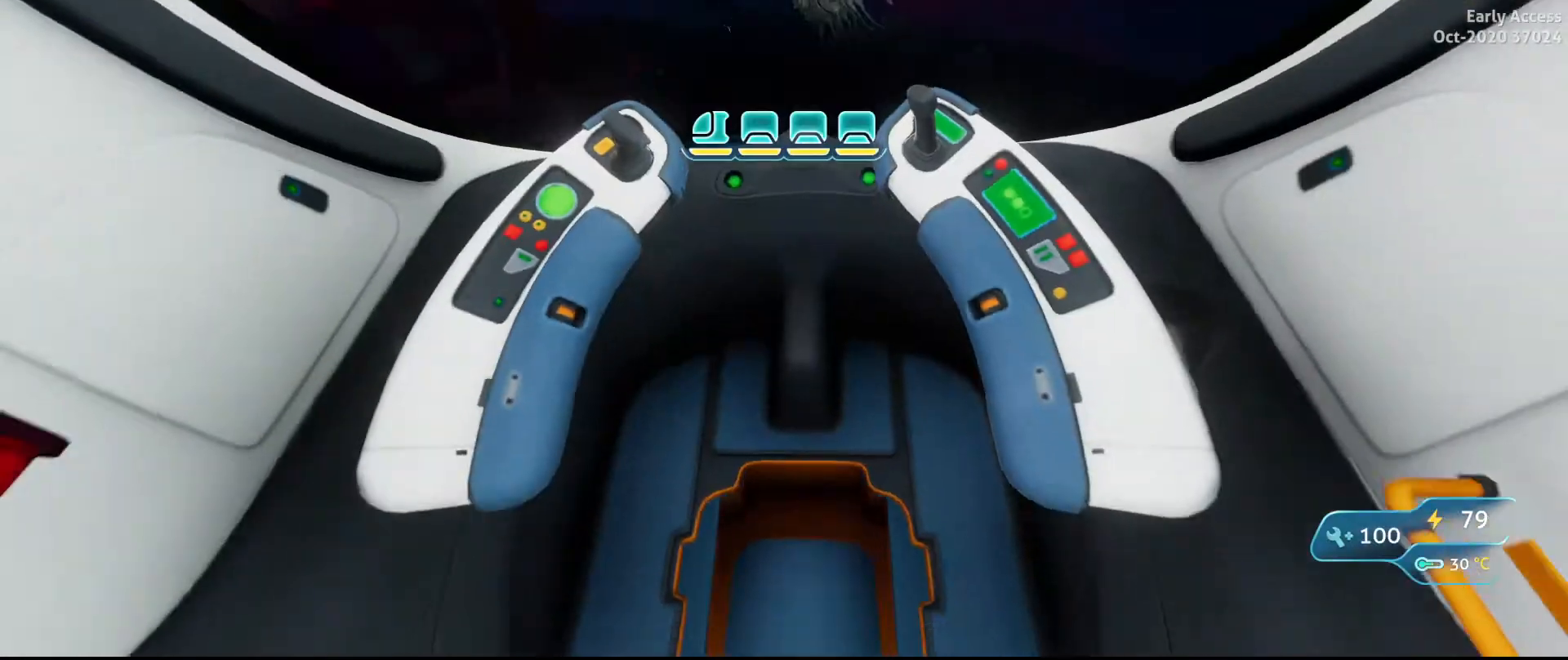
{"keys": [], "mouse": [], "events": []}
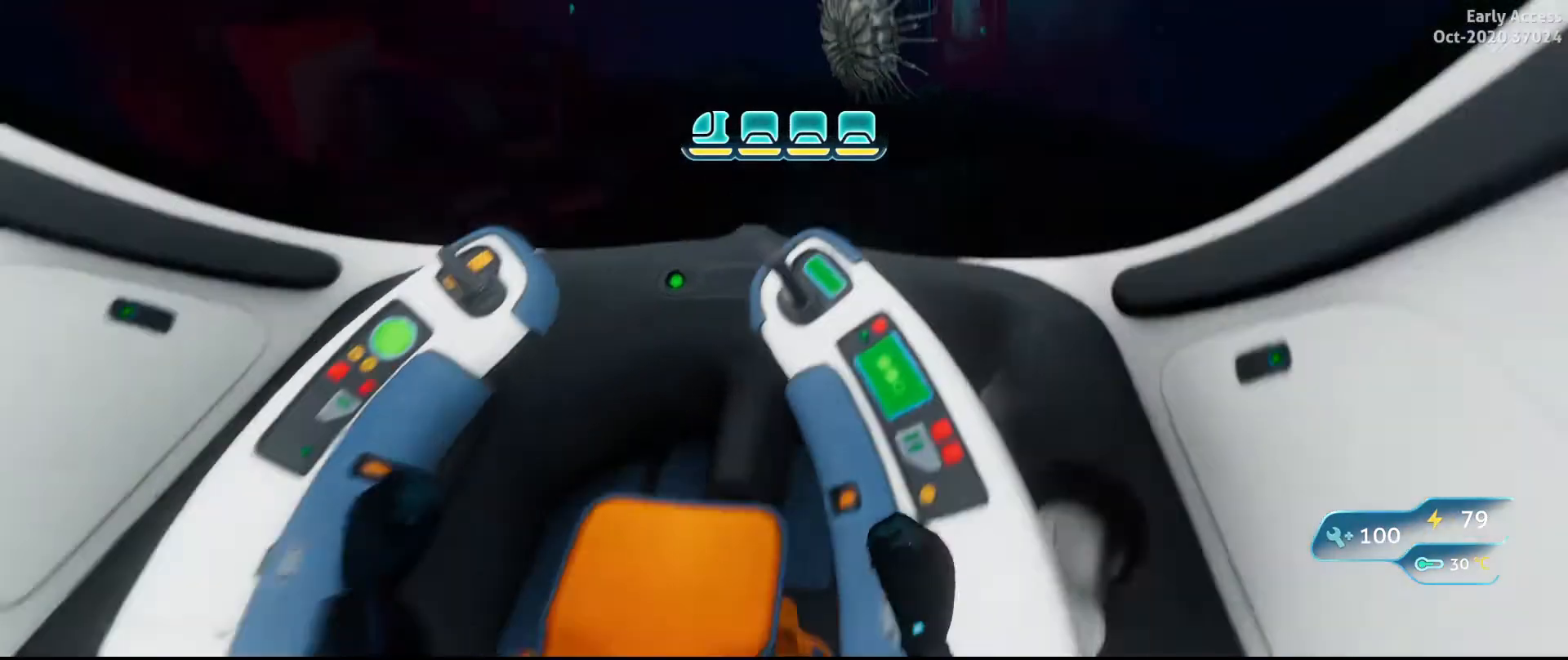
{"keys": [], "mouse": [], "events": []}
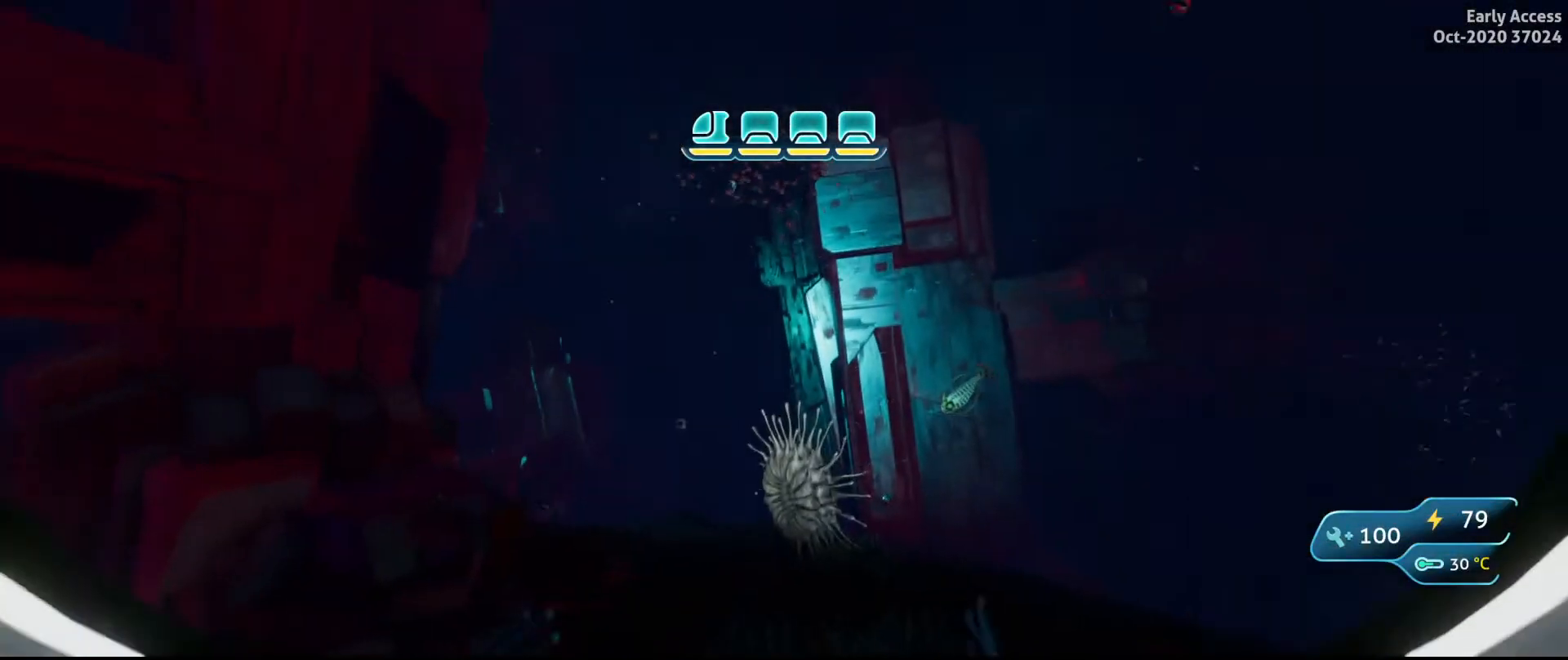
{"keys": [], "mouse": [], "events": []}
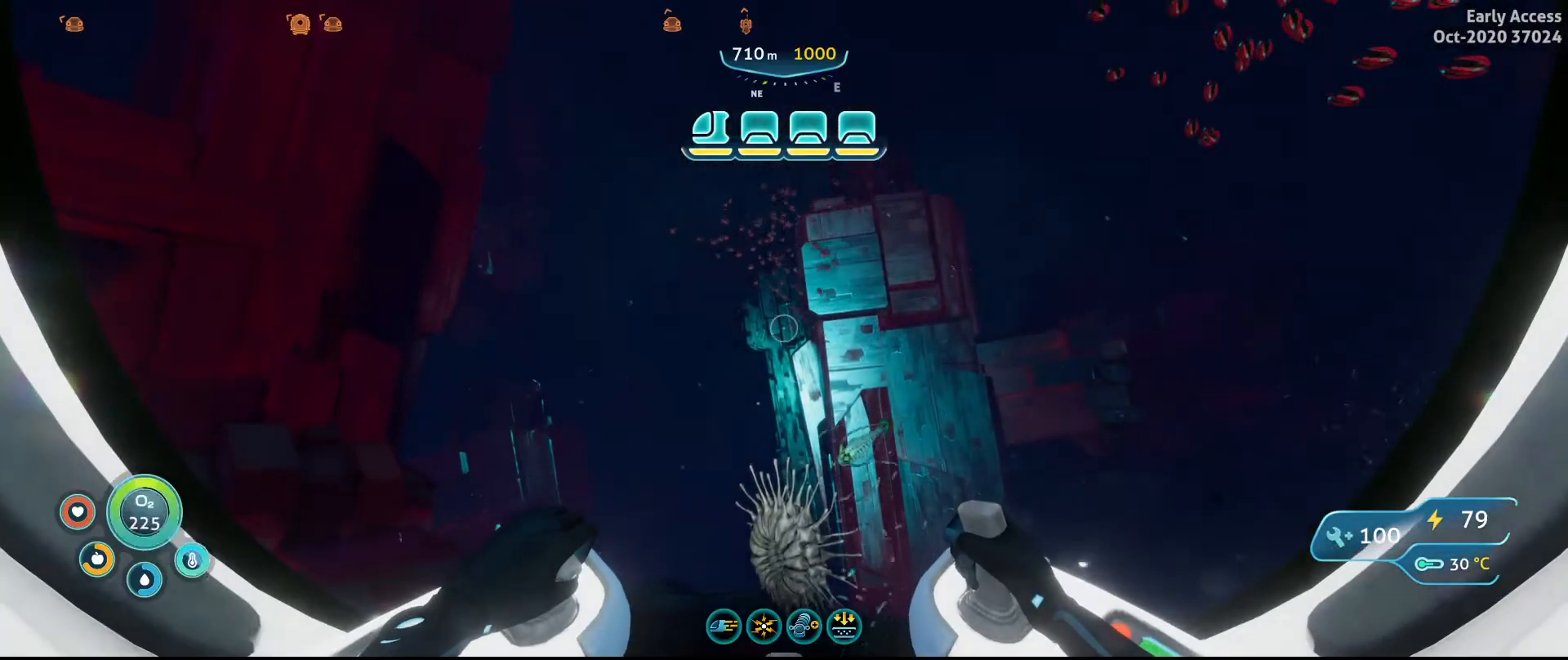
{"keys": [], "mouse": [], "events": []}